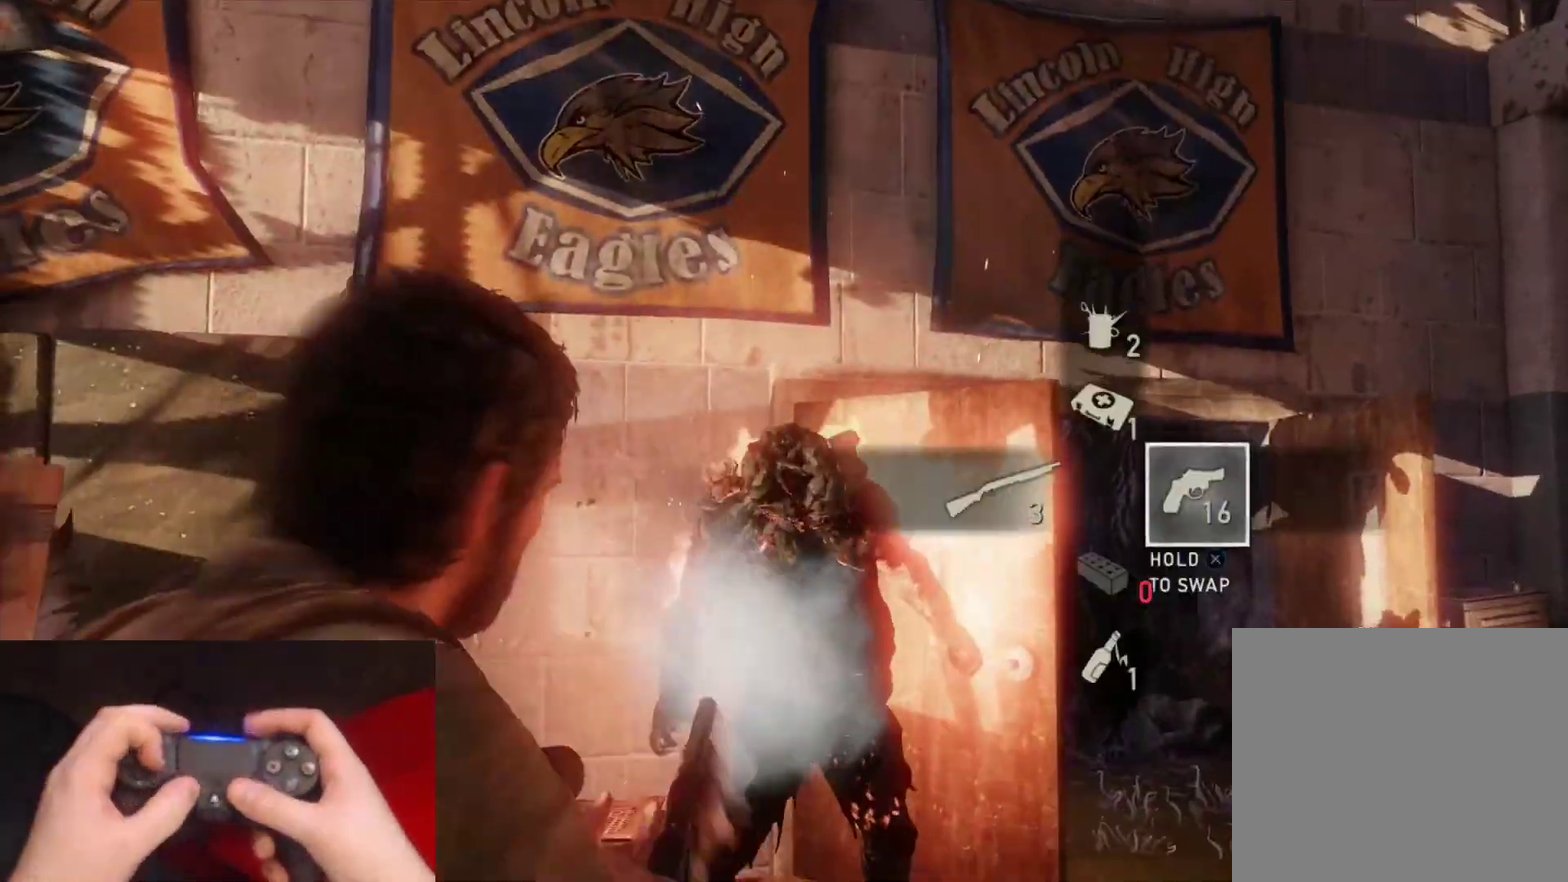
Gameplay with a controller (PlayStation layout); each line is a JSON object with the inputs held at the frame after it. "events" lists button and stick changes between this image and that frame as [ms after this image, input, new state], when the widget could be followed in between.
{"buttons": ["L1", "R1"], "left_stick": "down-left", "right_stick": "down-right", "events": [[17, "DPAD_LEFT", "down"], [167, "DPAD_LEFT", "up"], [183, "right_stick", "down-right"], [283, "right_stick", "down"], [333, "left_stick", "down-left"], [400, "right_stick", "down-right"], [467, "R1", "down"]]}
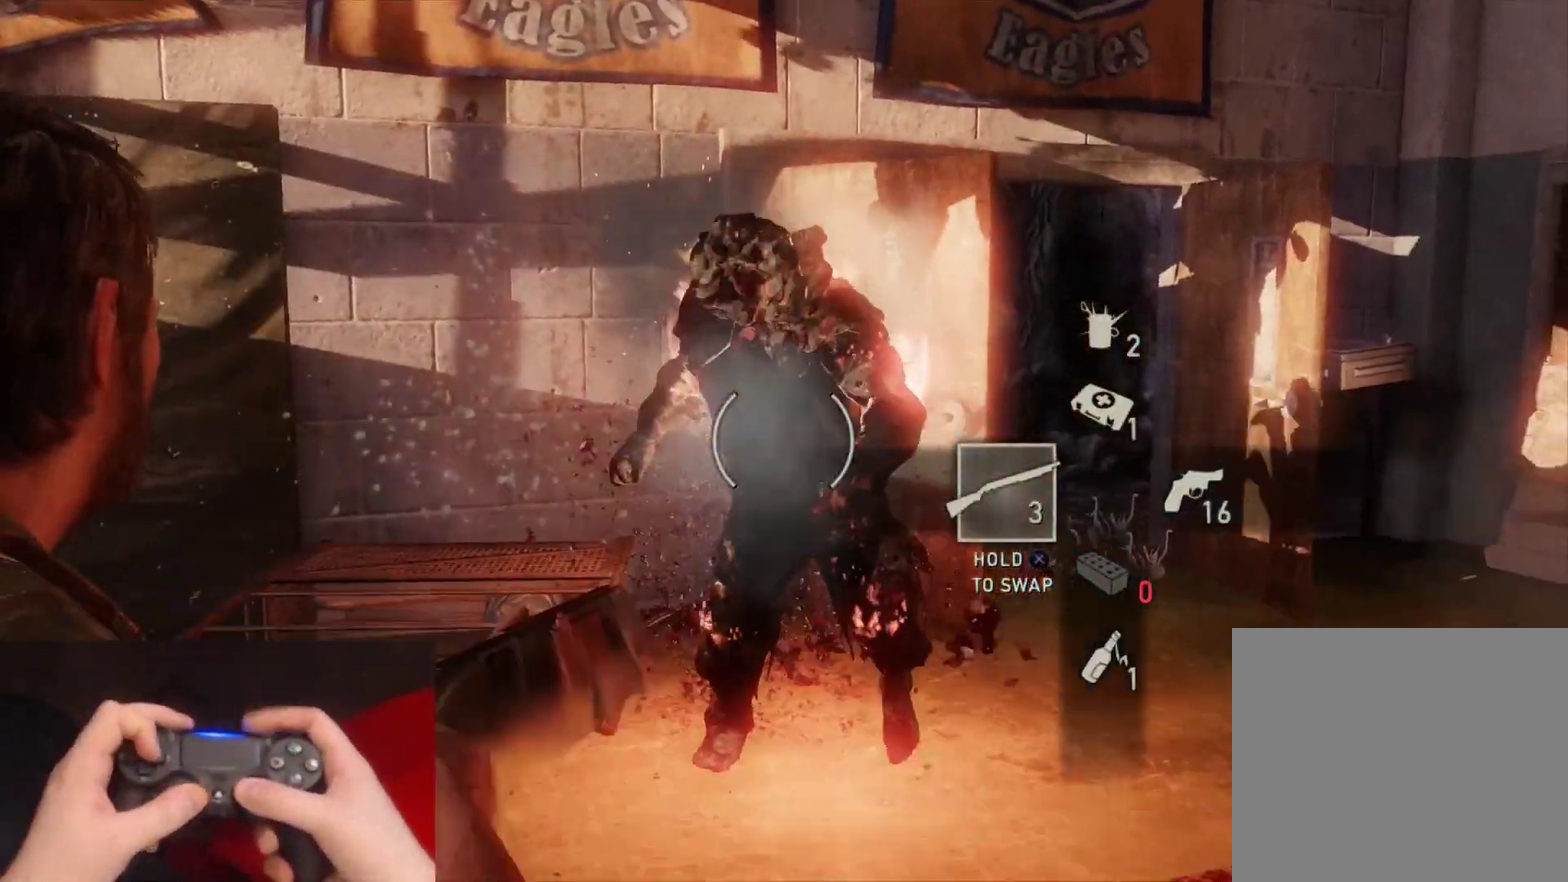
{"buttons": ["L1", "DPAD_LEFT"], "left_stick": "down", "right_stick": "center", "events": [[17, "DPAD_RIGHT", "down"], [17, "right_stick", "down"], [67, "R1", "up"], [67, "left_stick", "down"], [117, "DPAD_RIGHT", "up"], [233, "left_stick", "down-left"], [267, "right_stick", "down-right"], [433, "right_stick", "center"], [450, "DPAD_LEFT", "down"], [467, "left_stick", "down"]]}
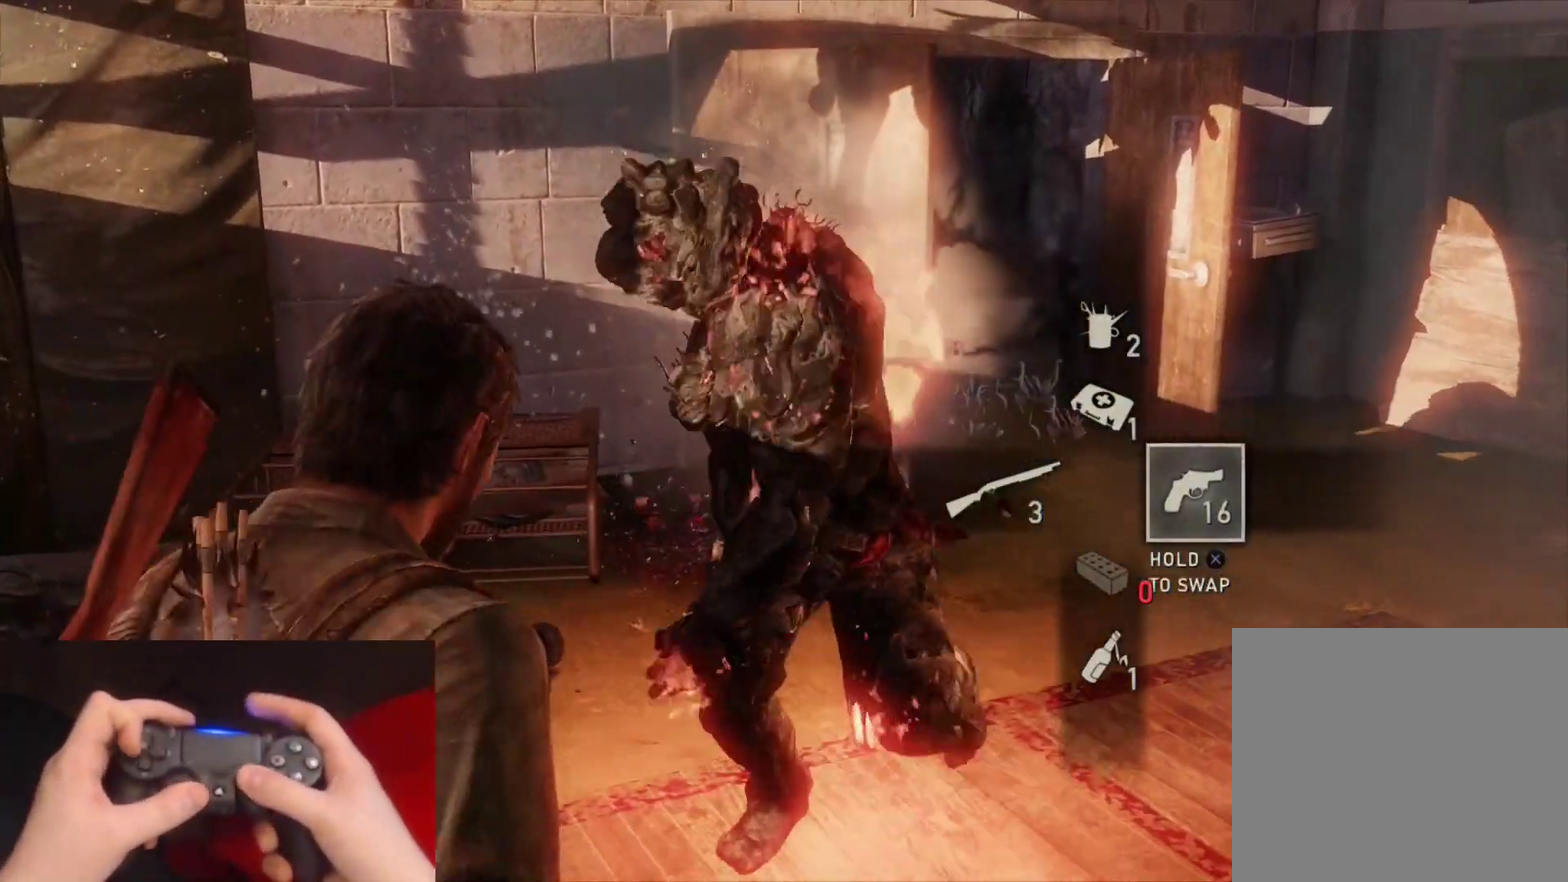
{"buttons": [], "left_stick": "center", "right_stick": "center"}
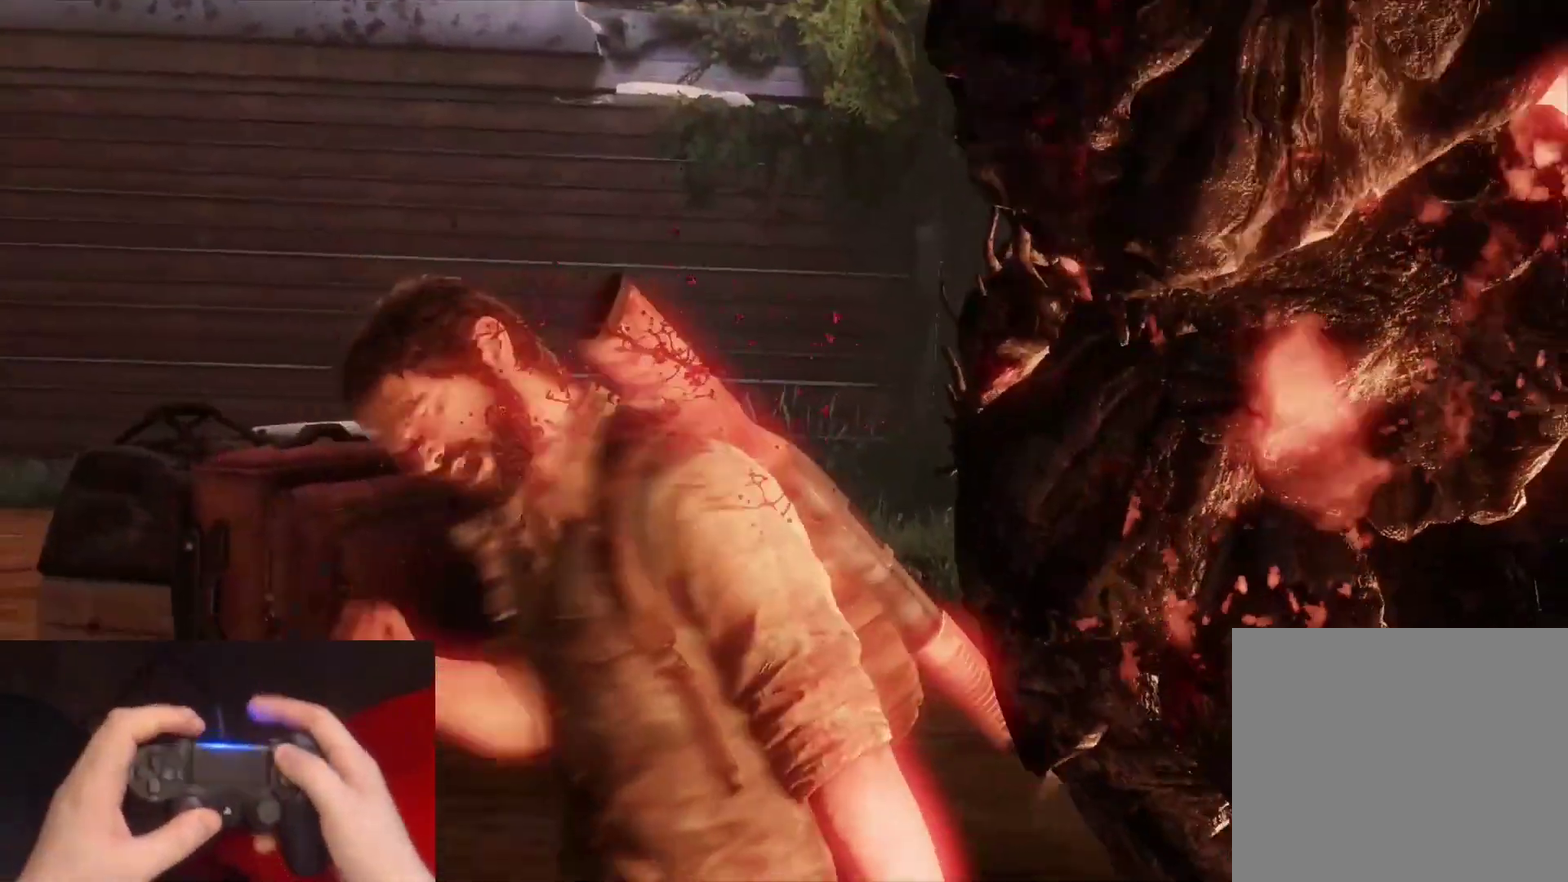
{"buttons": ["DPAD_UP"], "left_stick": "center", "right_stick": "center", "events": [[83, "START", "down"], [233, "START", "up"], [450, "DPAD_UP", "down"]]}
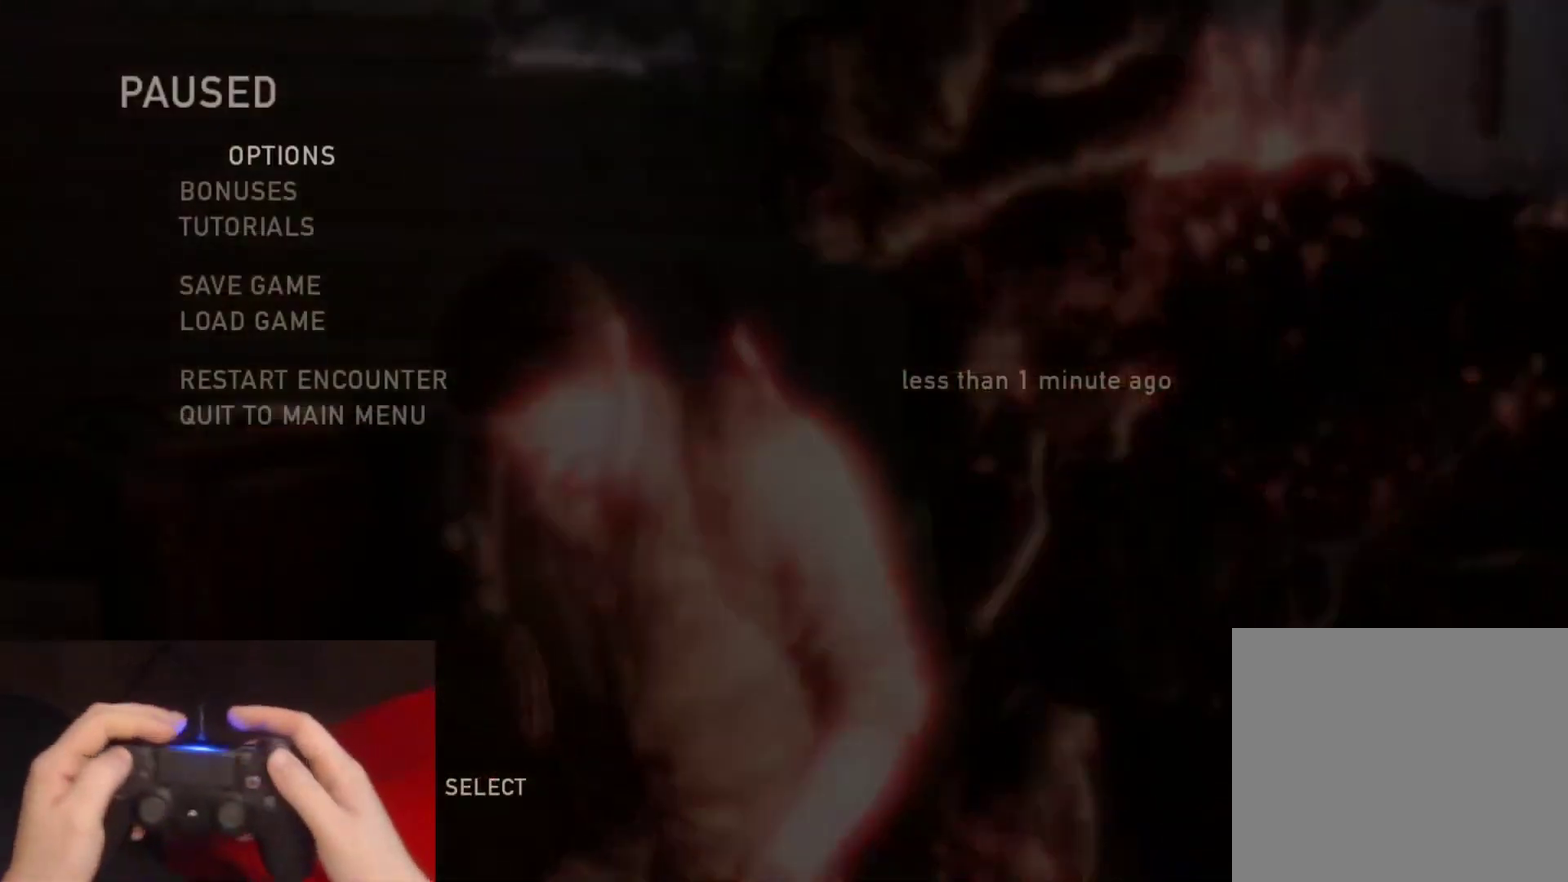
{"buttons": ["DPAD_UP"], "left_stick": "center", "right_stick": "center", "events": [[33, "DPAD_UP", "up"], [117, "DPAD_UP", "down"], [233, "DPAD_UP", "up"], [417, "DPAD_UP", "down"]]}
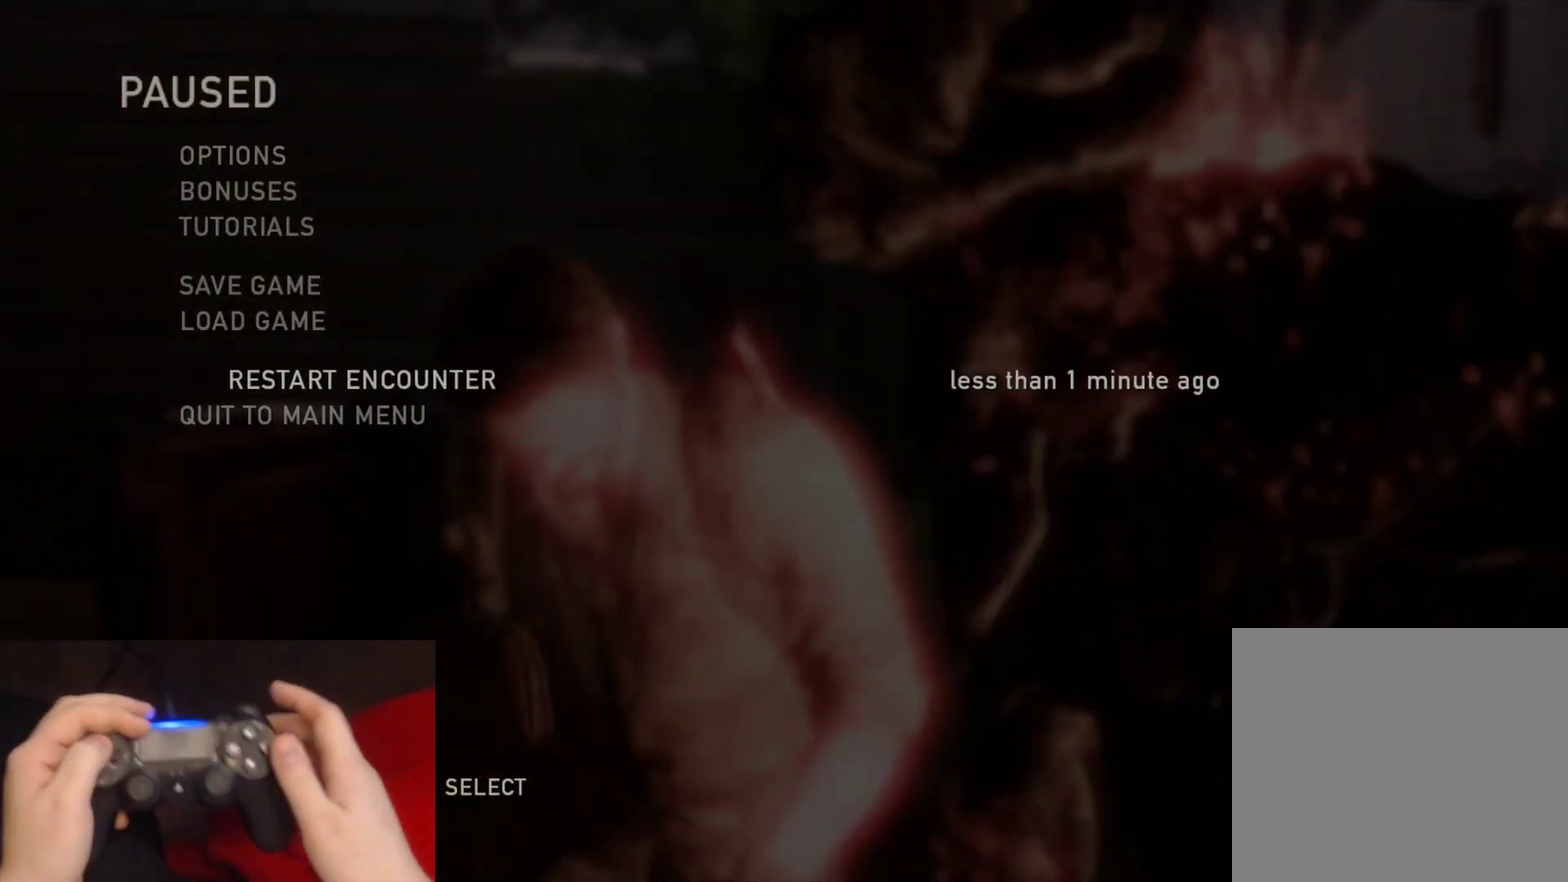
{"buttons": [], "left_stick": "center", "right_stick": "center", "events": [[17, "DPAD_UP", "up"]]}
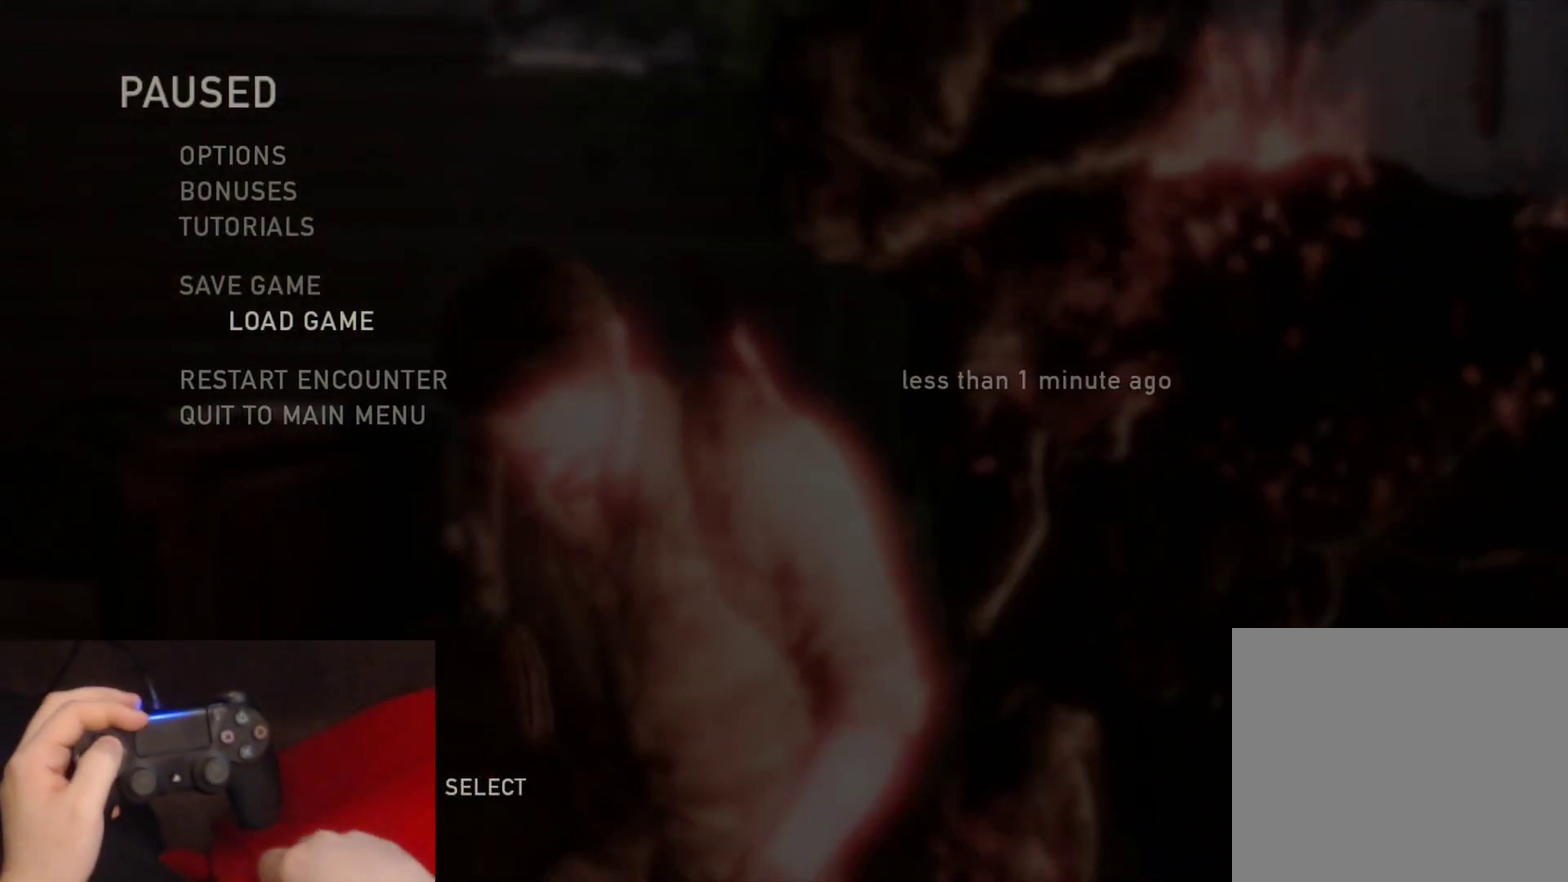
{"buttons": [], "left_stick": "center", "right_stick": "center", "events": []}
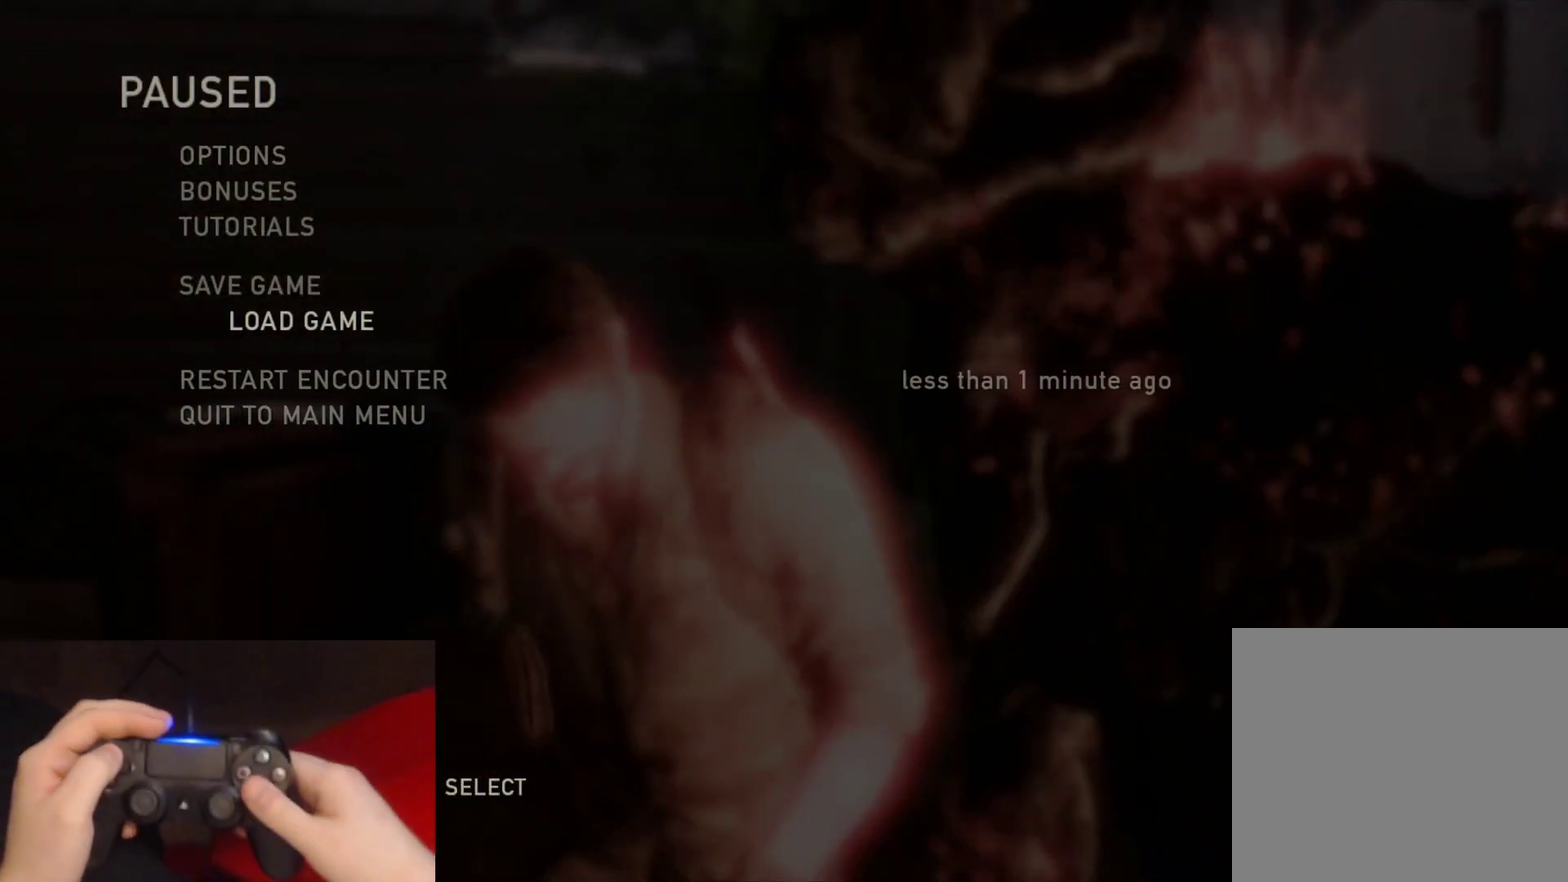
{"buttons": [], "left_stick": "center", "right_stick": "center", "events": [[167, "CROSS", "down"], [333, "CROSS", "up"]]}
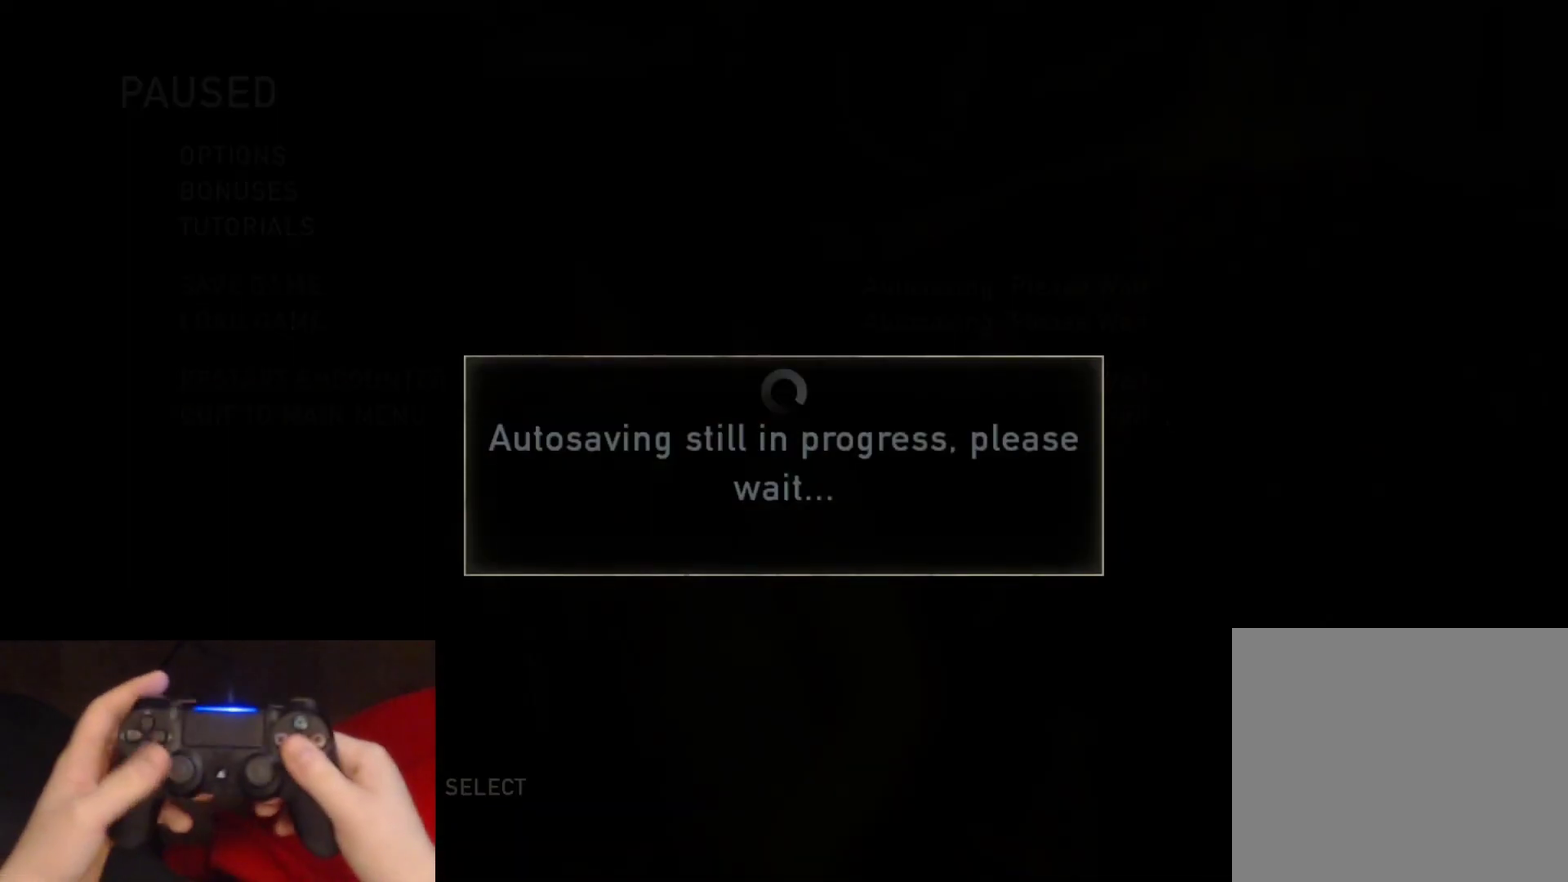
{"buttons": [], "left_stick": "center", "right_stick": "center", "events": []}
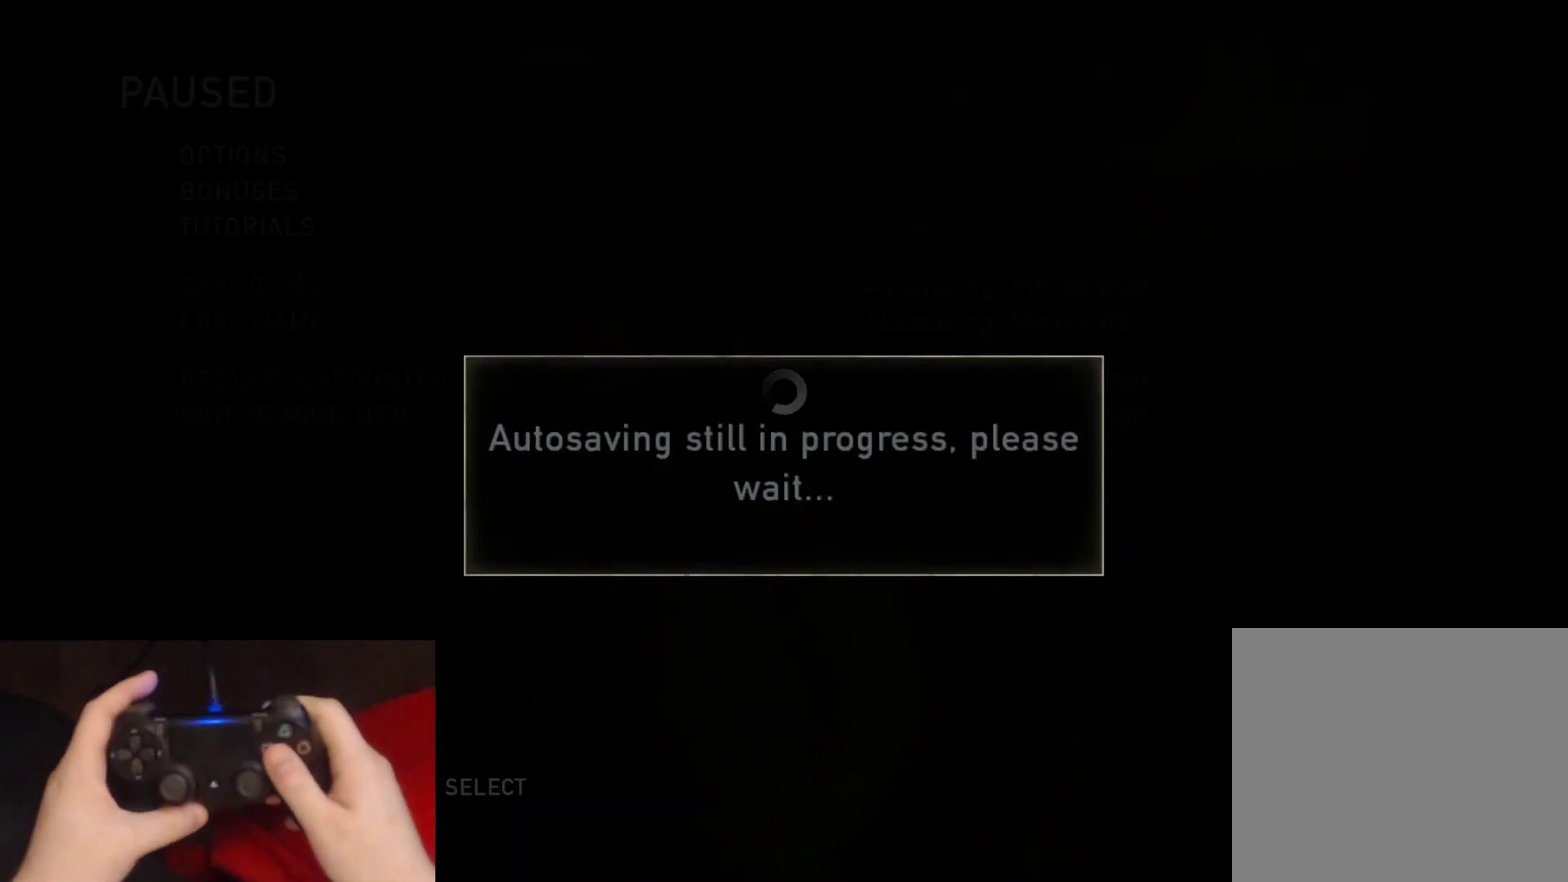
{"buttons": [], "left_stick": "center", "right_stick": "center", "events": []}
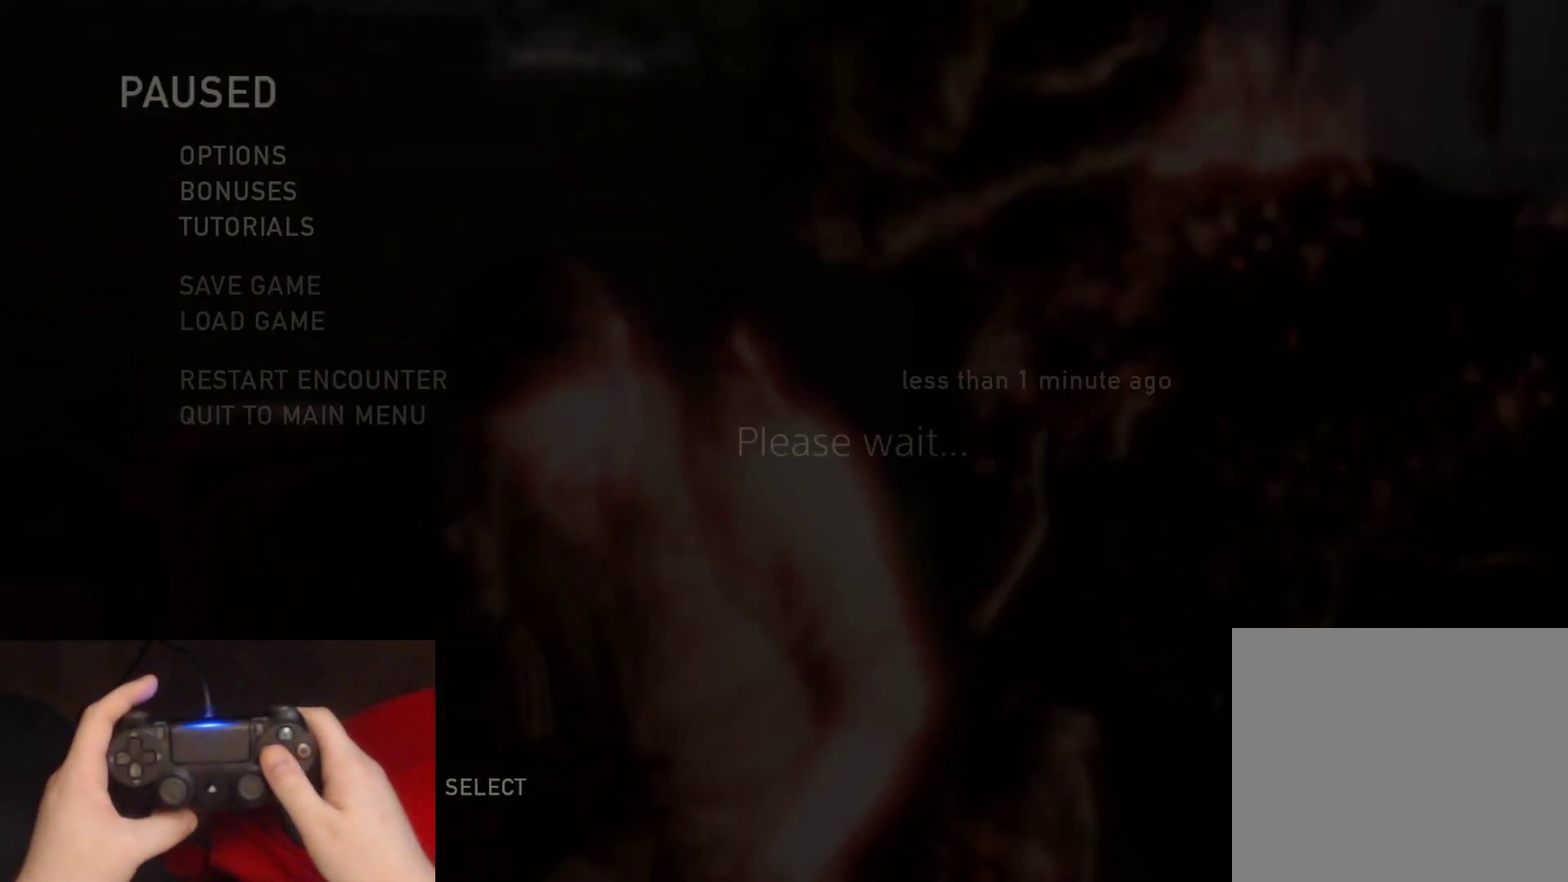
{"buttons": ["DPAD_UP"], "left_stick": "center", "right_stick": "center", "events": [[467, "DPAD_UP", "down"]]}
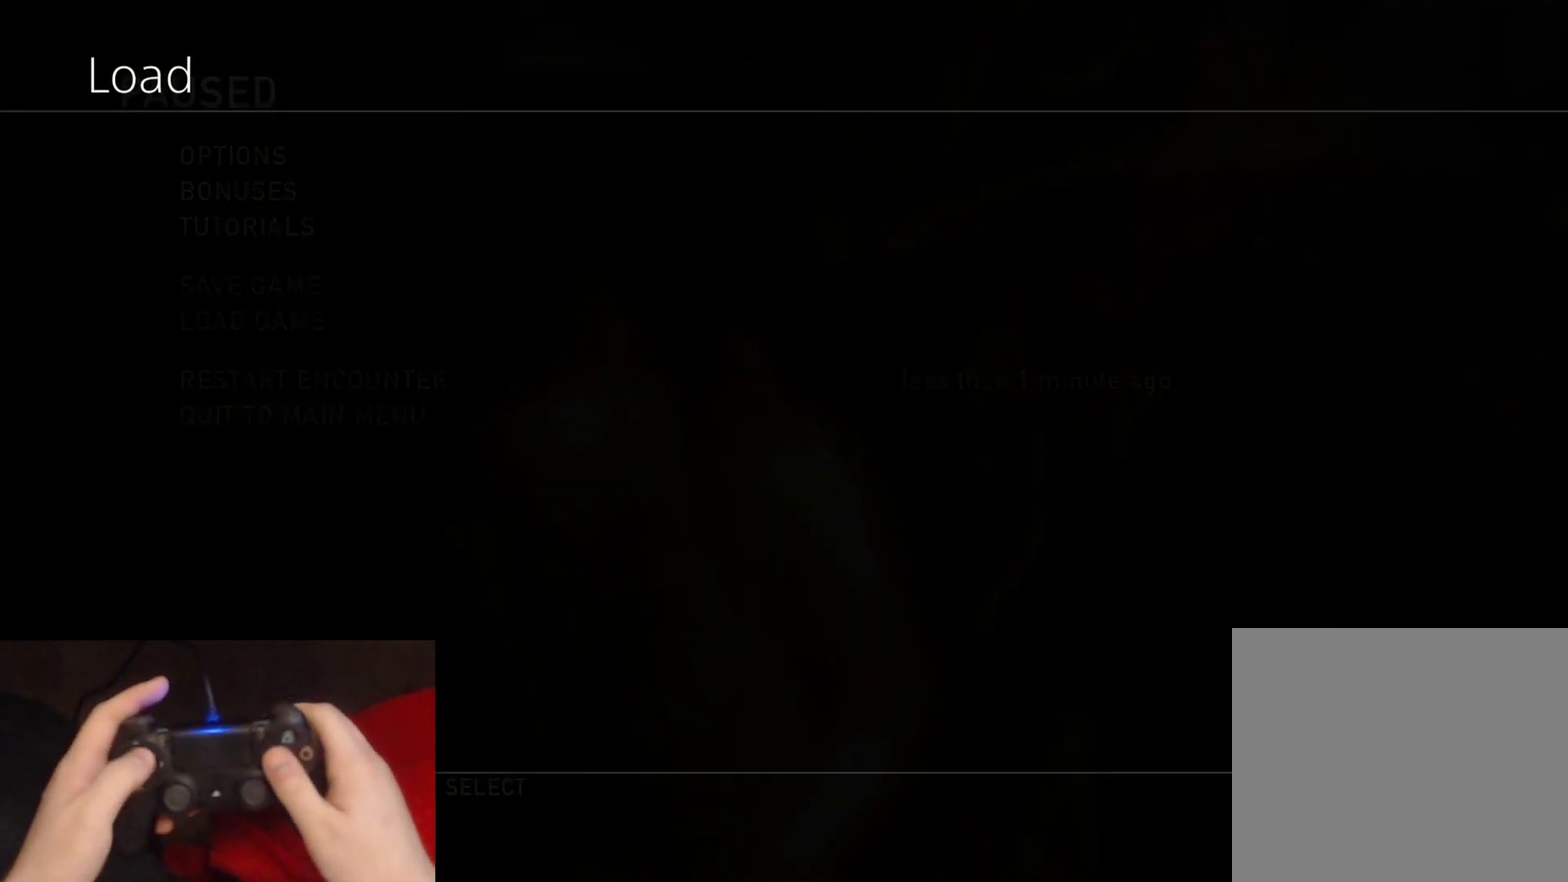
{"buttons": ["DPAD_UP"], "left_stick": "center", "right_stick": "center", "events": []}
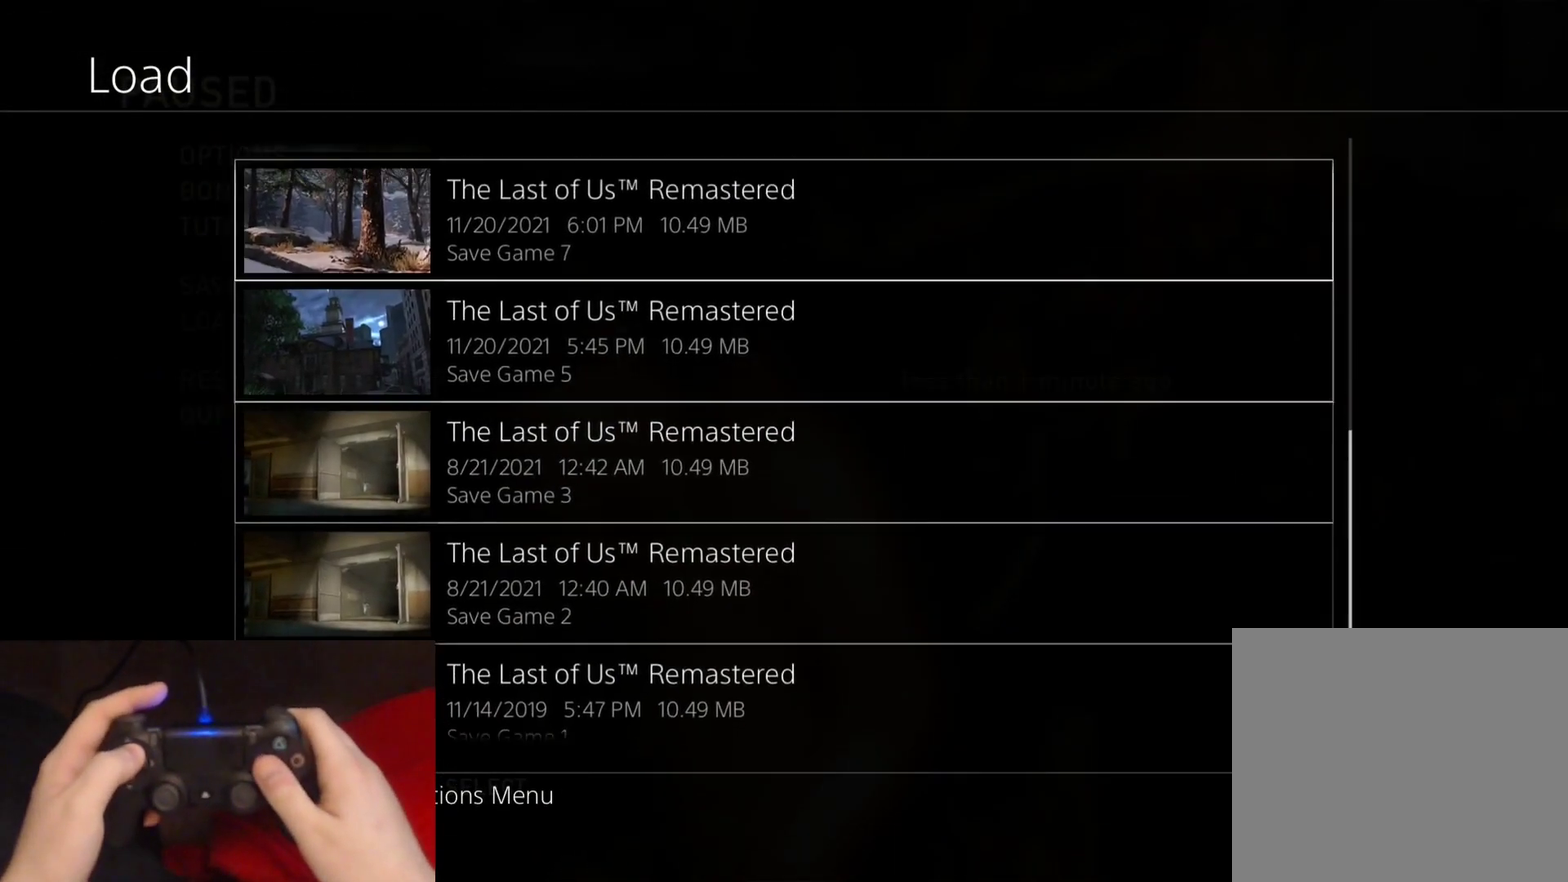
{"buttons": [], "left_stick": "center", "right_stick": "center", "events": [[467, "DPAD_UP", "up"]]}